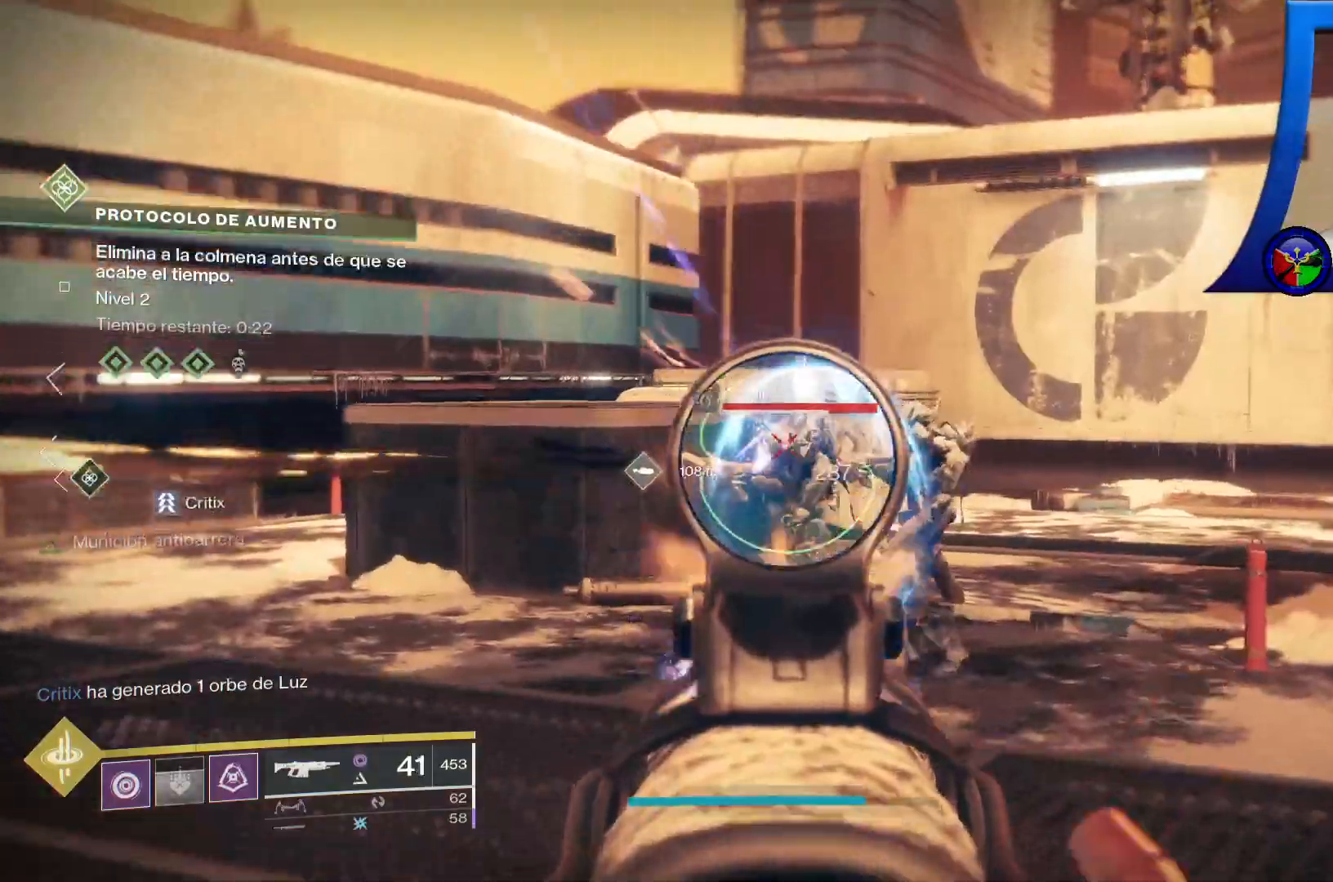
Gameplay with a controller (Xbox layout); each line is a JSON object with the inputs held at the frame after it. "events" lists button and stick changes between this image and that frame as [ms after this image, input, new state], when the widget could be followed in between. Not read: B HOME L1 L2 R1 START.
{"buttons": ["R2"], "left_stick": "up", "right_stick": "down-right", "events": [[83, "right_stick", "down-right"], [200, "right_stick", "center"], [267, "right_stick", "down"], [500, "right_stick", "down-right"]]}
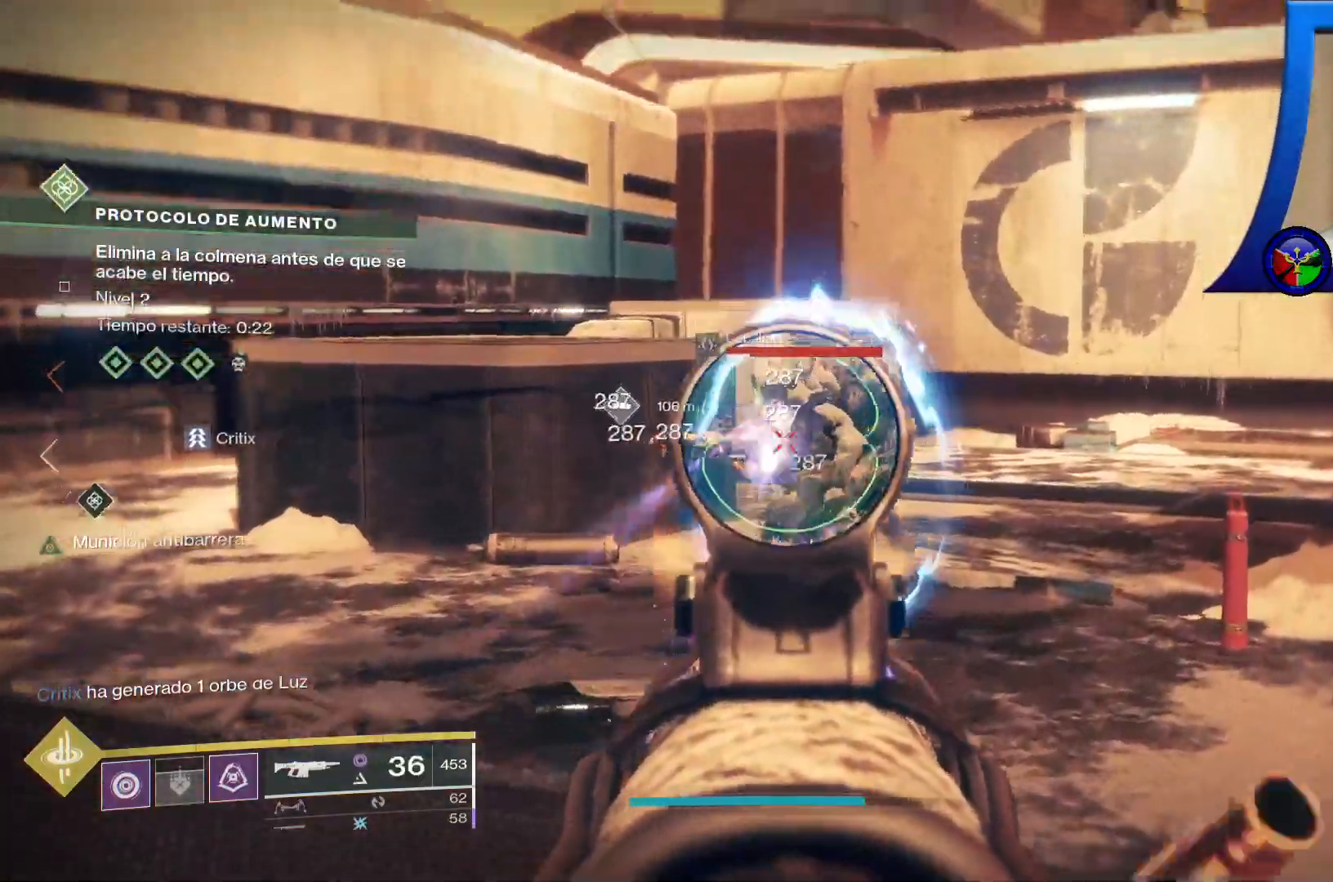
{"buttons": ["R2"], "left_stick": "up", "right_stick": "up-right"}
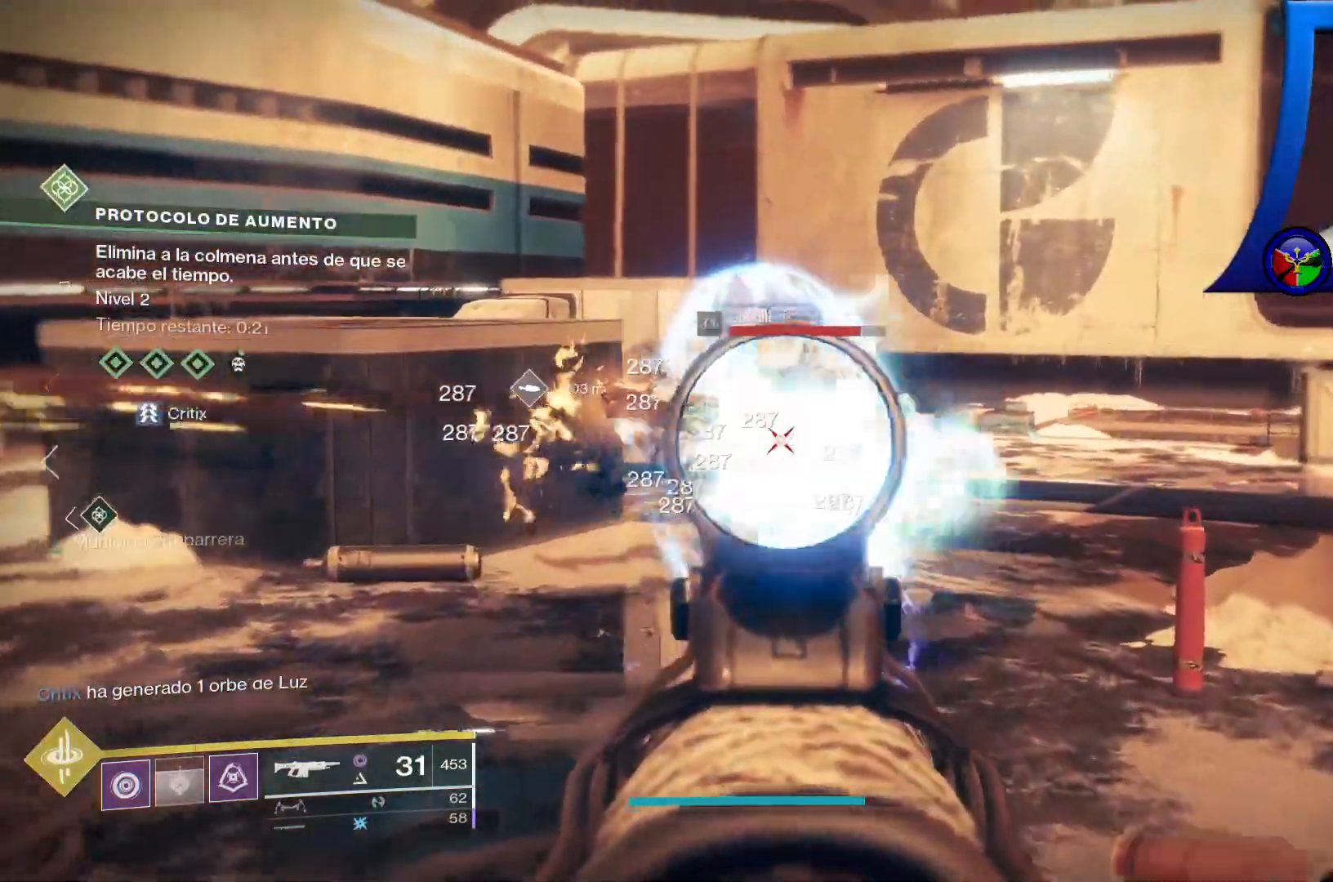
{"buttons": ["R2"], "left_stick": "center", "right_stick": "center", "events": [[167, "right_stick", "center"], [183, "left_stick", "up-right"], [283, "right_stick", "left"], [317, "left_stick", "center"], [433, "left_stick", "down-left"], [467, "right_stick", "center"], [483, "left_stick", "center"]]}
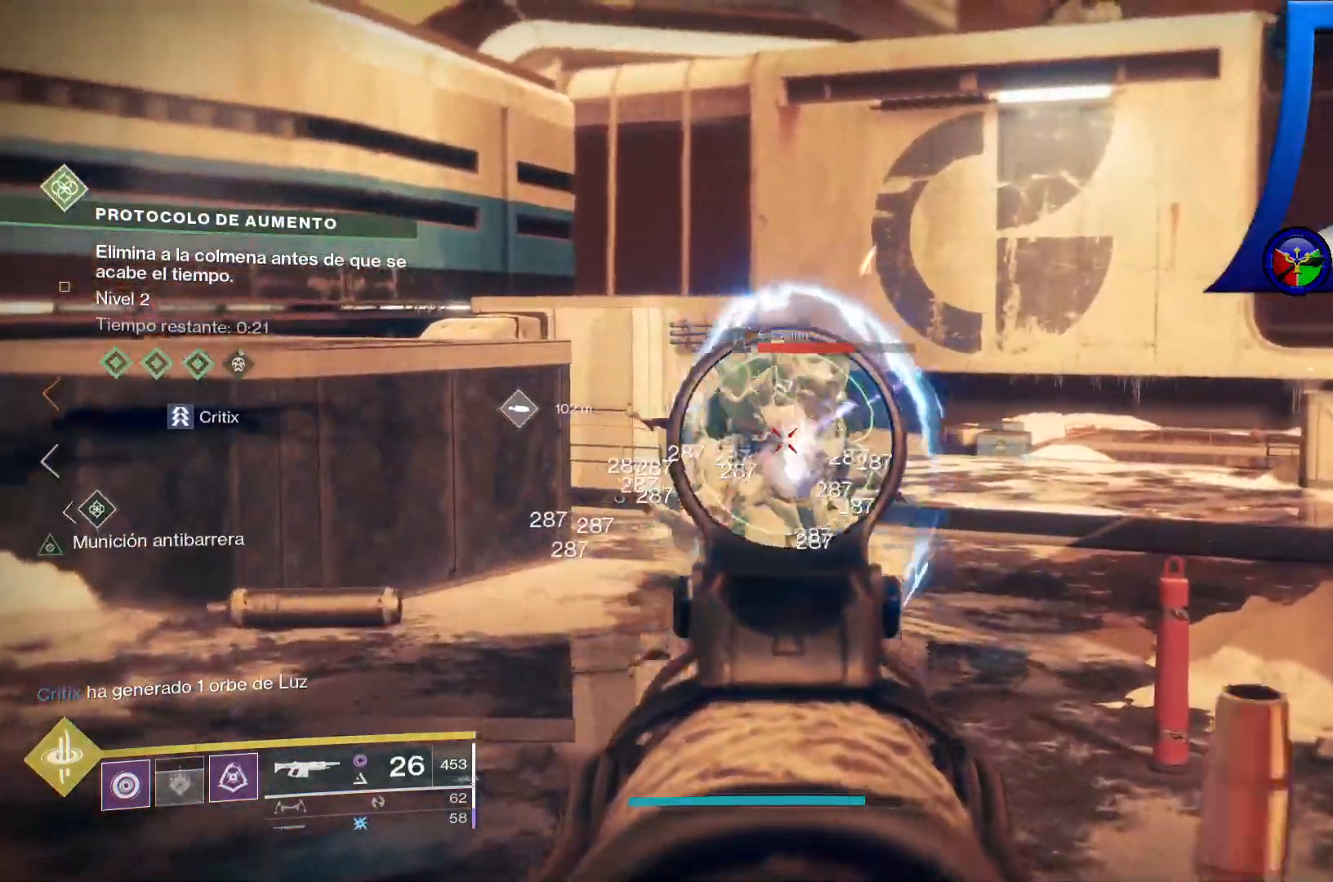
{"buttons": ["R2"], "left_stick": "up", "right_stick": "down-right", "events": [[233, "left_stick", "up"], [250, "right_stick", "down-right"]]}